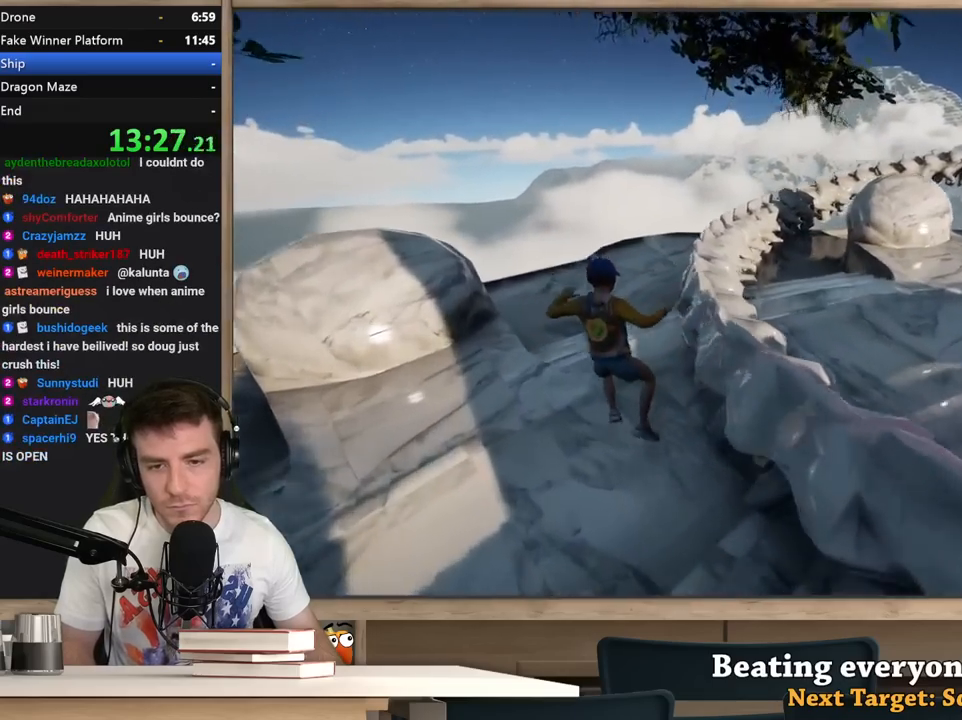
Gameplay with keyboard and mouse; each line is a JSON object with the keys and mouse buttons held at the frame after it. "events" lists presses ("down") and releases ("up") of "1", "2", "3", "4", "5", "a", "alt", "c", "ctrl", "d", "e", "f", "q", "r", "s", "shift", "space", "tab", "v", "w", "x", "z", "mouse_left", "mouse_middle", "mouse_right", "mouse_wheel_up" and "mouse_wheel_down" between this image and that frame as [ms after this image, input, new state], when the widget could be followed in between. "mouse_left", "mouse_middle", "mouse_right", "mouse_wheel_up", "mouse_wheel_down" = the "left", "middle", "right", "wheel_up", "wheel_down" buttons of the "mouse" list. No other keys are recorded. Not read: mouse_move.
{"keys": ["d"], "mouse": [], "events": [[33, "d", "up"], [83, "a", "down"], [233, "a", "up"], [267, "space", "down"], [317, "shift", "down"], [367, "d", "down"], [417, "w", "up"], [467, "space", "up"], [500, "shift", "up"]]}
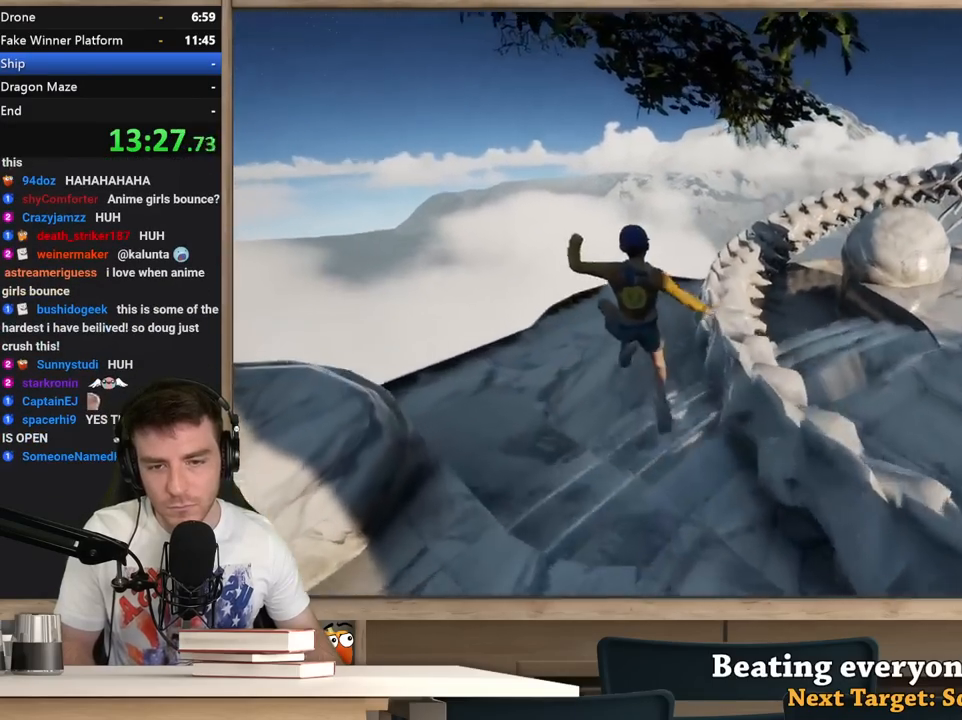
{"keys": ["w"], "mouse": [], "events": [[250, "w", "down"], [433, "d", "up"]]}
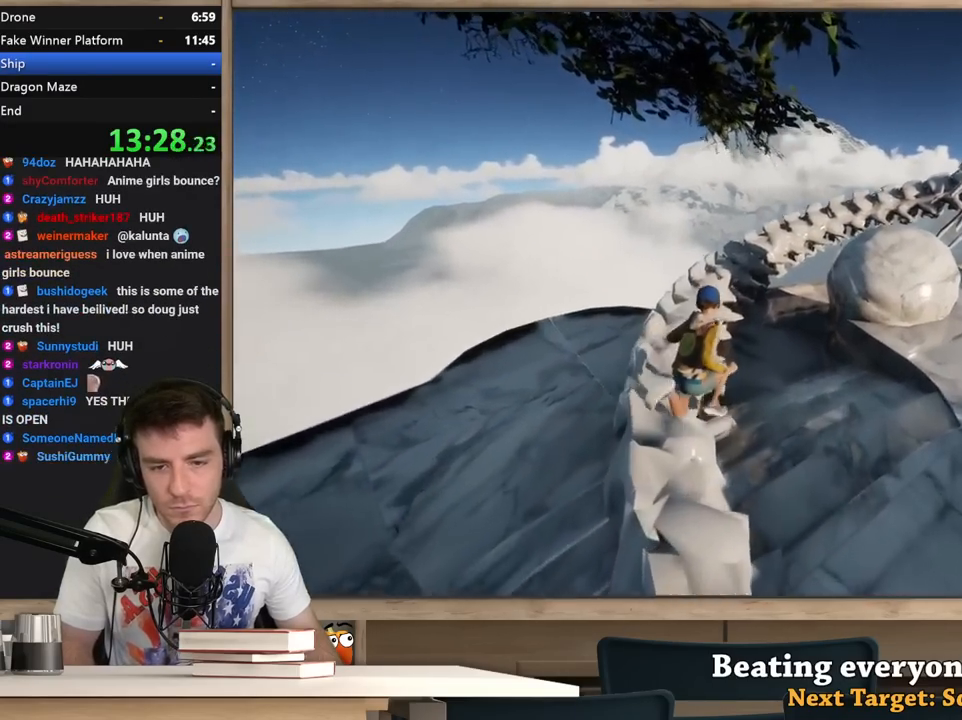
{"keys": ["a", "w"], "mouse": [], "events": [[67, "a", "down"], [250, "a", "up"], [450, "a", "down"]]}
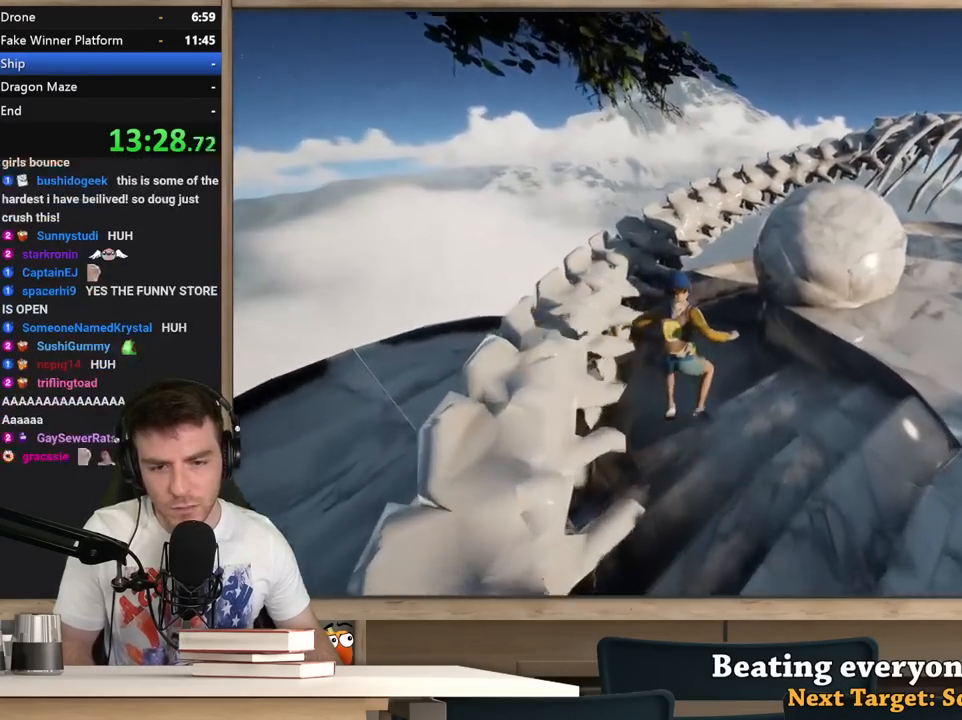
{"keys": ["a", "w"], "mouse": [], "events": [[33, "a", "up"], [233, "a", "down"], [233, "space", "down"], [467, "space", "up"]]}
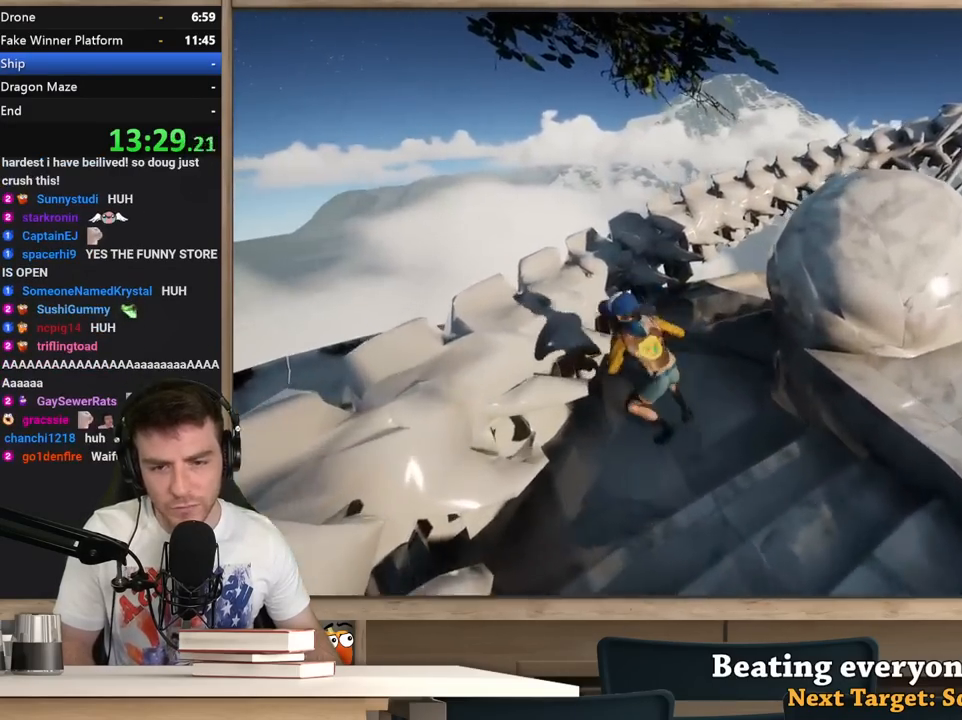
{"keys": ["a", "w"], "mouse": [], "events": []}
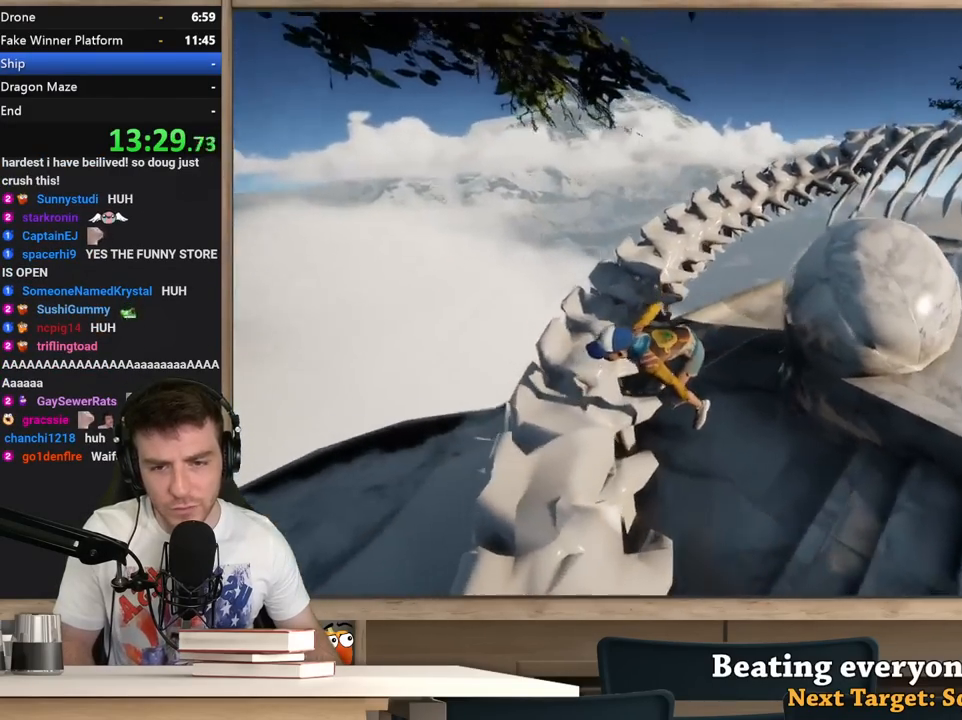
{"keys": ["shift", "w"], "mouse": [], "events": [[167, "a", "up"], [267, "shift", "down"]]}
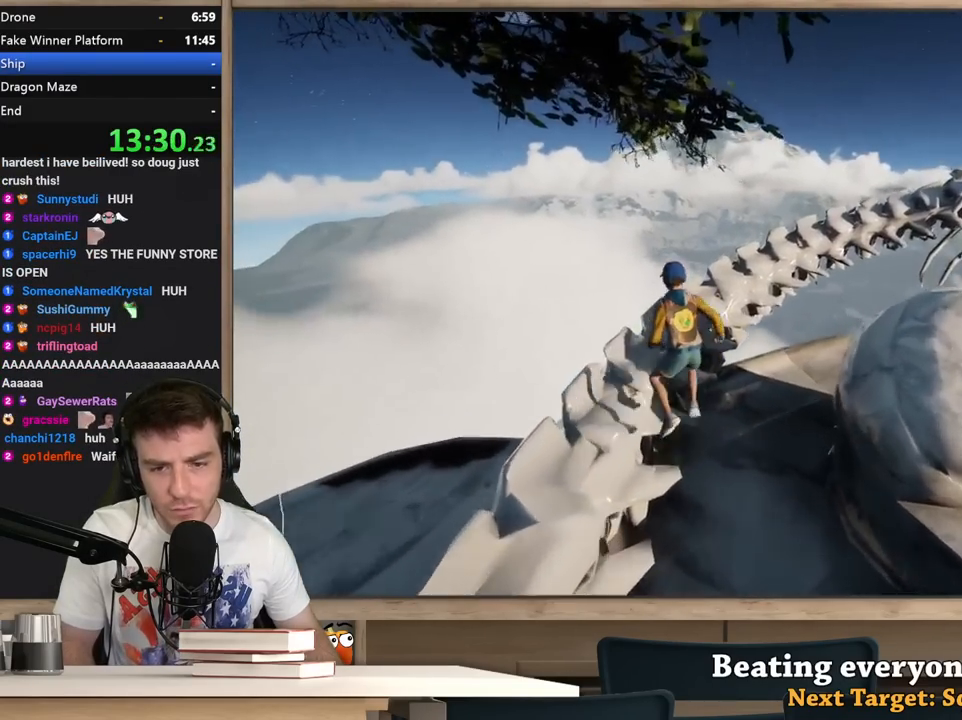
{"keys": ["a", "w"], "mouse": [], "events": [[33, "shift", "up"], [417, "a", "down"]]}
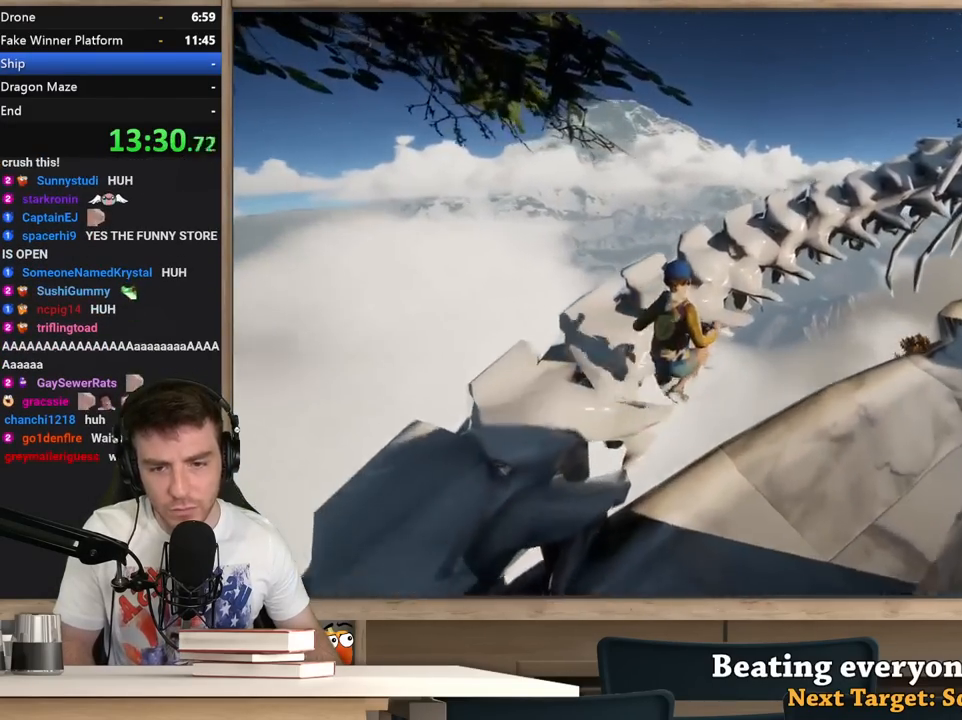
{"keys": ["w"], "mouse": [], "events": [[150, "w", "up"], [250, "w", "down"], [333, "a", "up"]]}
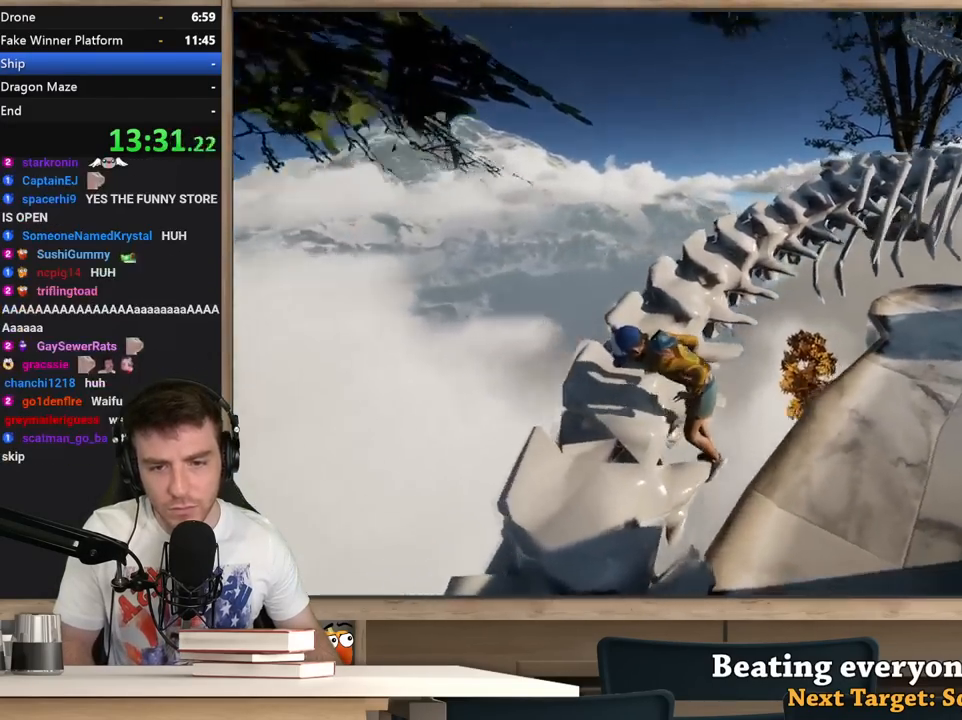
{"keys": ["w"], "mouse": [], "events": [[17, "w", "up"], [117, "a", "down"], [117, "w", "down"], [250, "a", "up"], [350, "a", "down"], [500, "a", "up"]]}
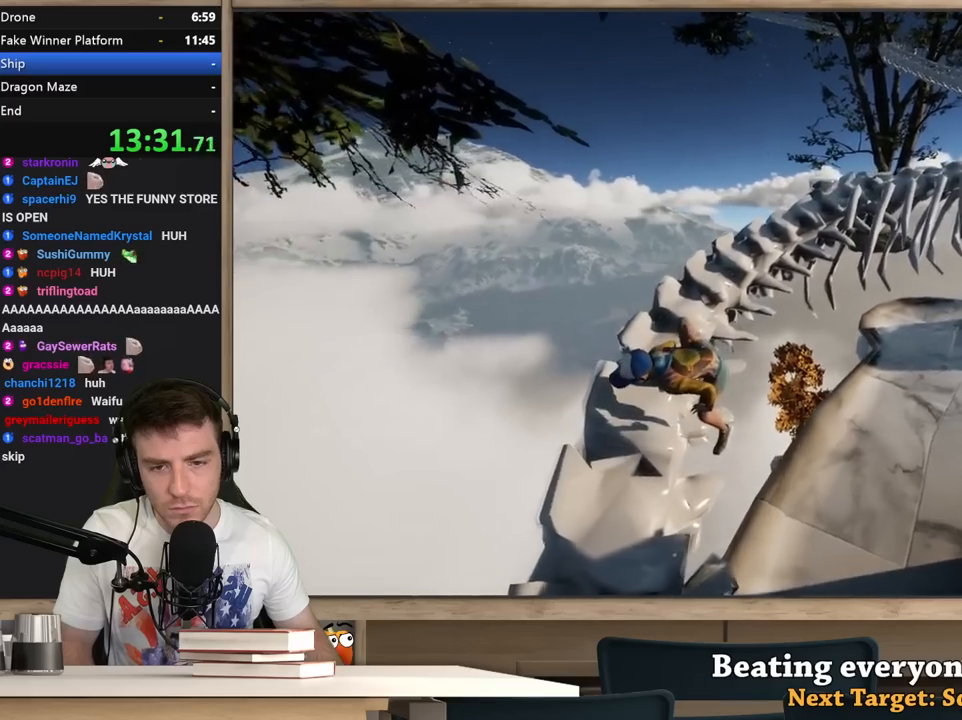
{"keys": ["a", "w"], "mouse": [], "events": [[83, "a", "down"], [317, "a", "up"], [467, "a", "down"]]}
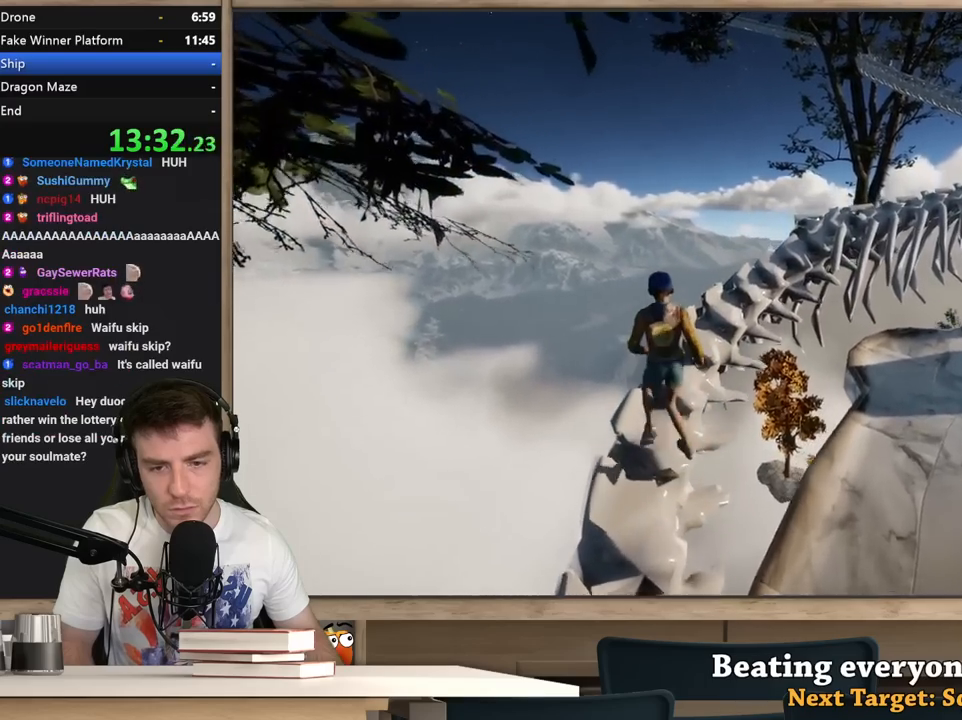
{"keys": ["w"], "mouse": [], "events": [[17, "a", "up"]]}
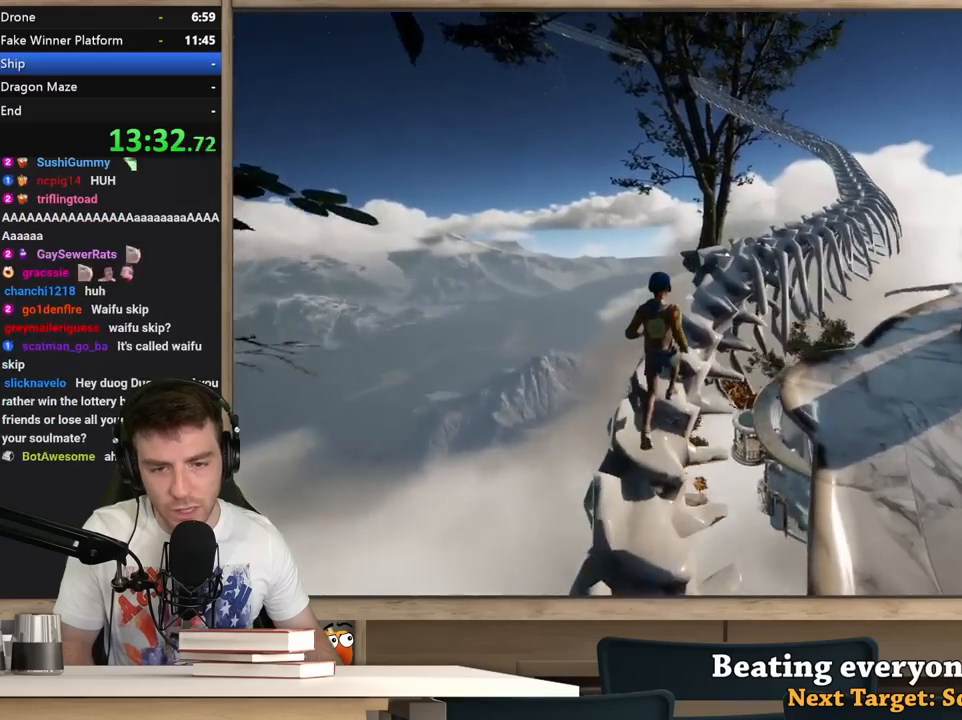
{"keys": ["w"], "mouse": [], "events": [[450, "a", "down"], [500, "a", "up"]]}
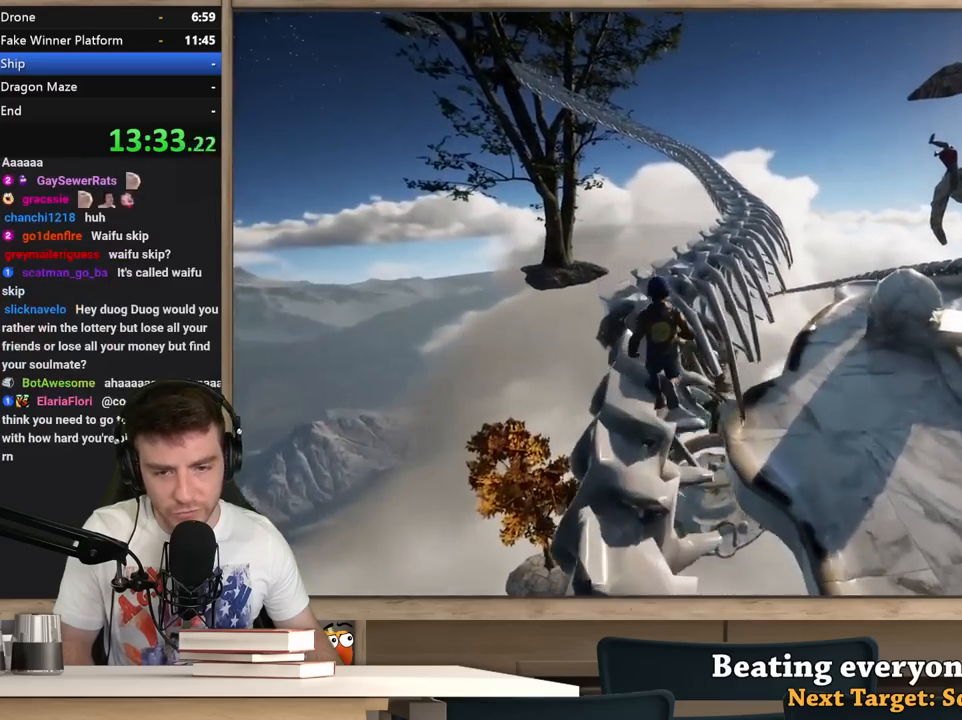
{"keys": ["w"], "mouse": [], "events": [[33, "space", "down"], [233, "space", "up"]]}
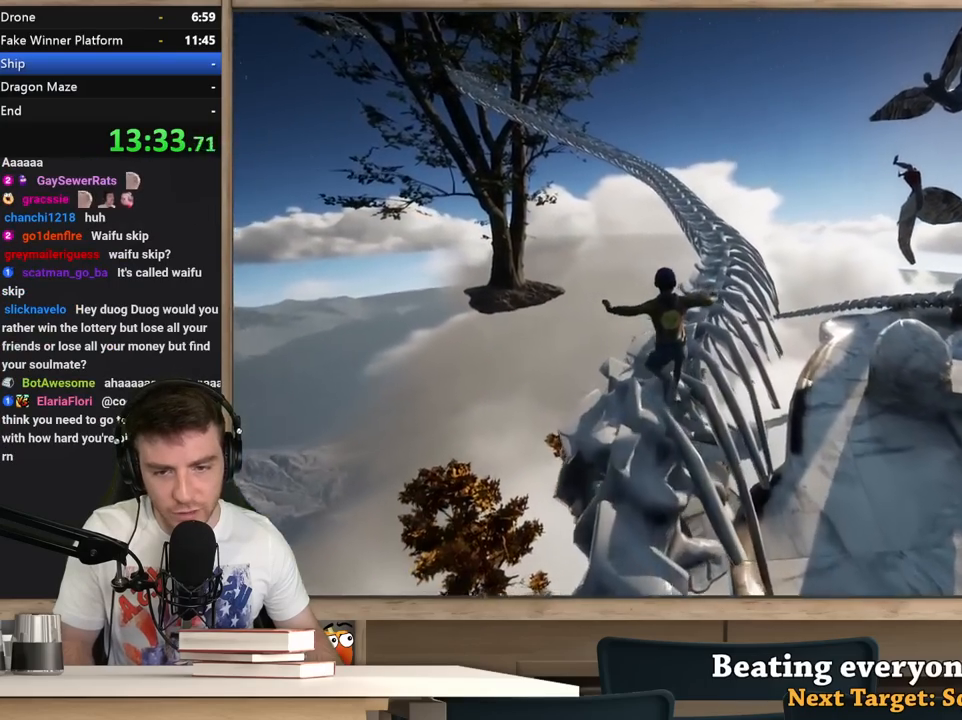
{"keys": ["shift", "w"], "mouse": [], "events": [[50, "shift", "down"]]}
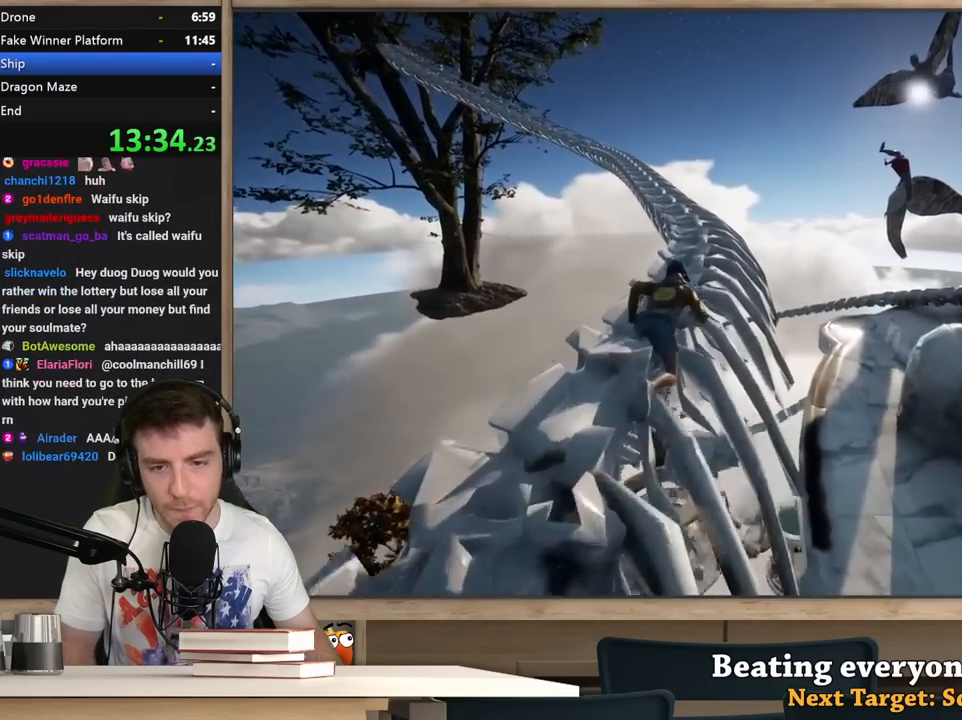
{"keys": ["shift", "w"], "mouse": [], "events": []}
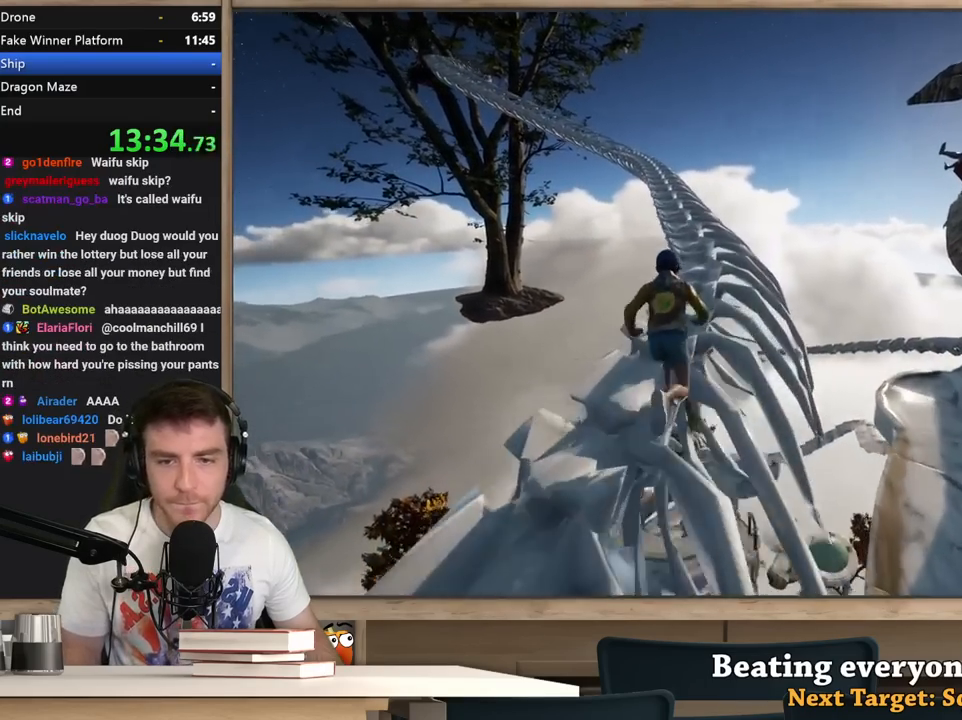
{"keys": ["shift", "w"], "mouse": [], "events": []}
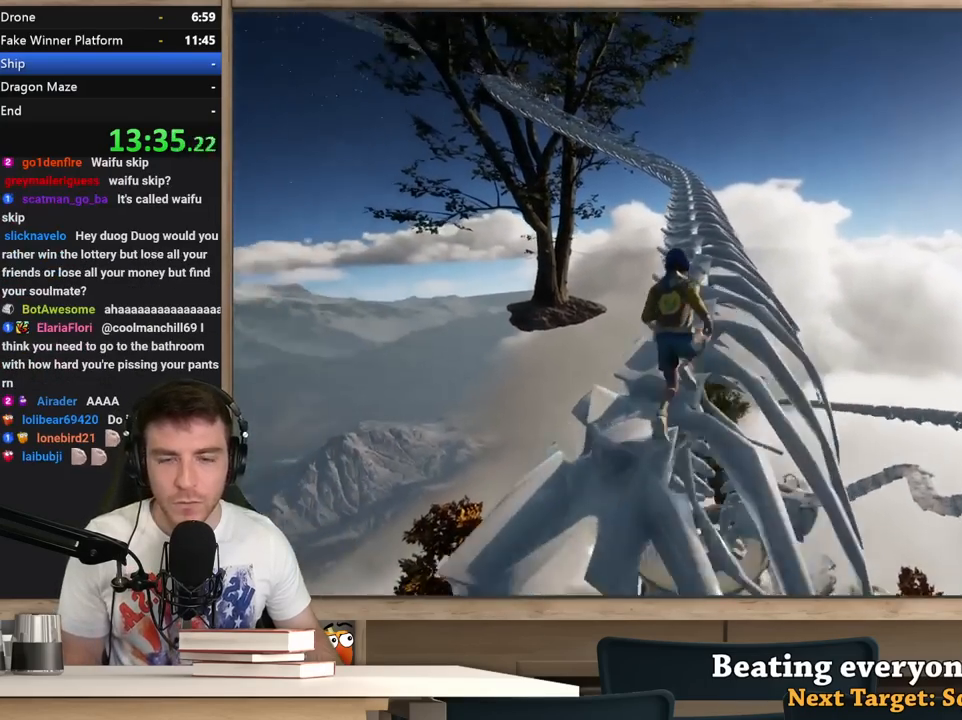
{"keys": ["shift", "w"], "mouse": [], "events": []}
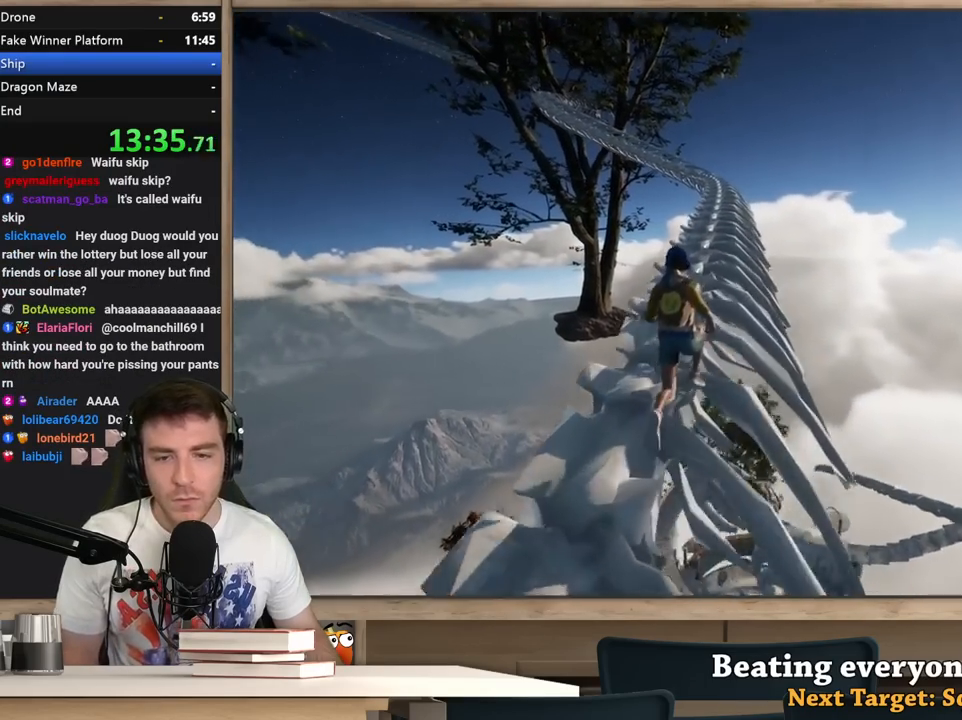
{"keys": ["shift", "w"], "mouse": [], "events": []}
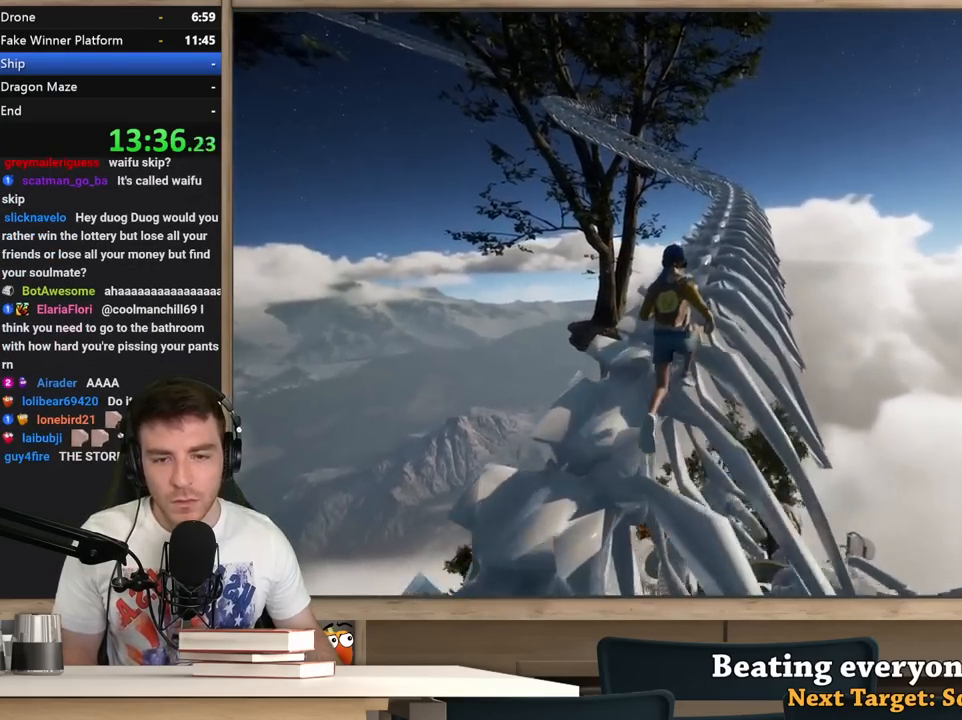
{"keys": ["shift", "w"], "mouse": [], "events": []}
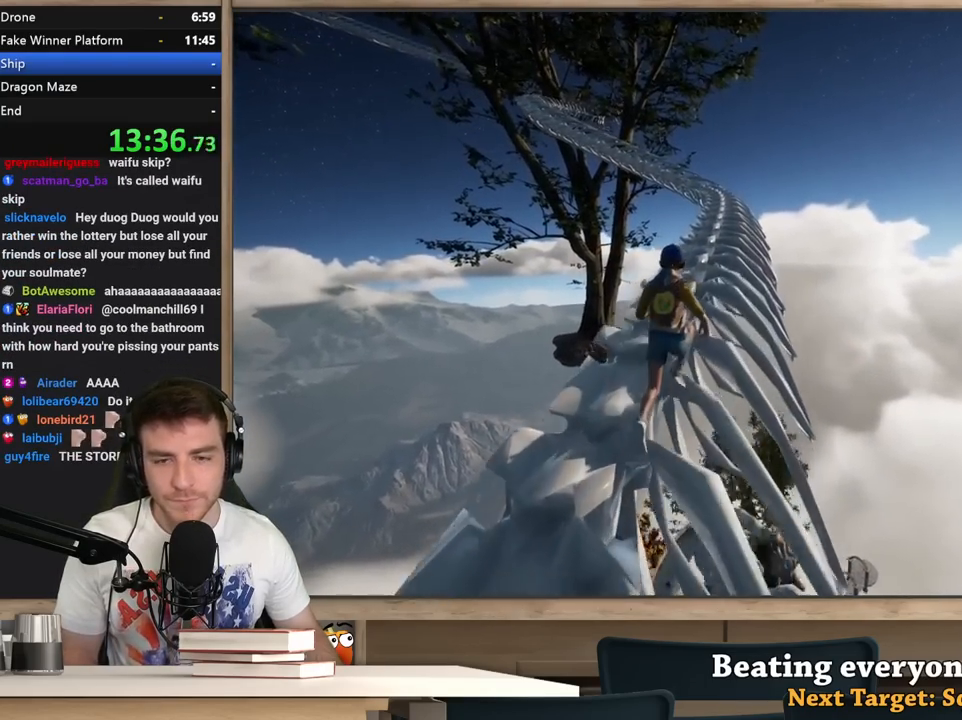
{"keys": ["shift", "w"], "mouse": [], "events": []}
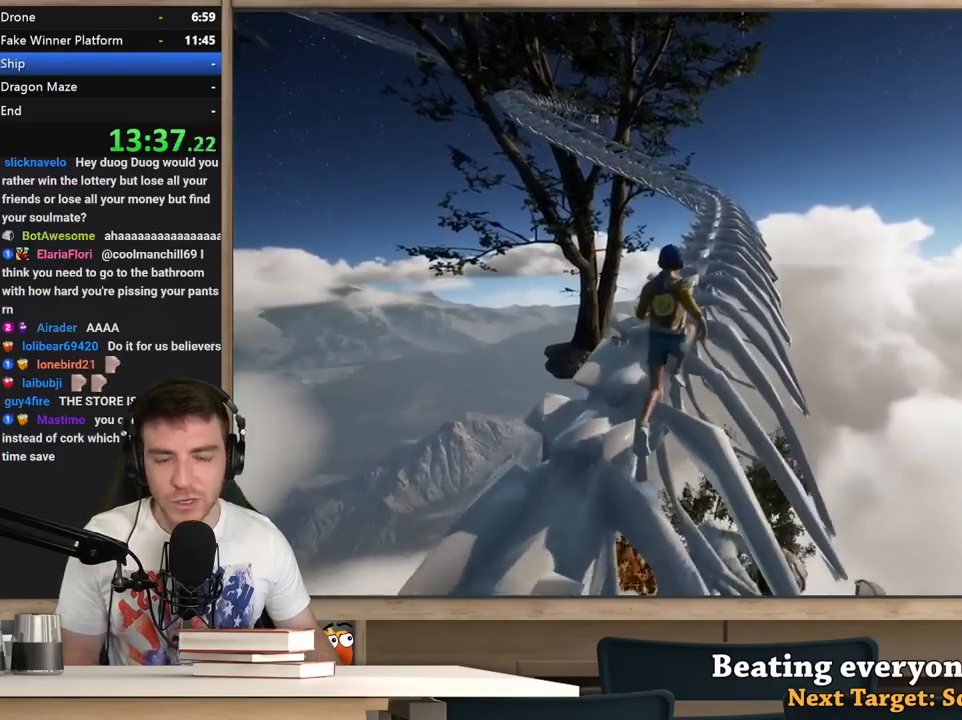
{"keys": ["shift", "w"], "mouse": [], "events": []}
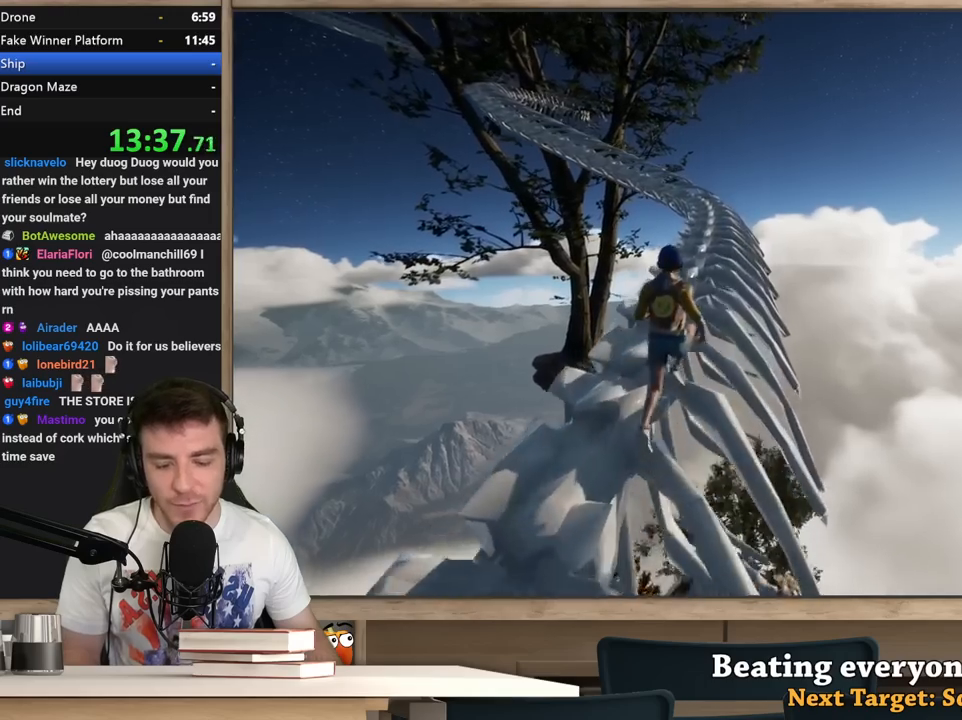
{"keys": ["shift", "w"], "mouse": [], "events": []}
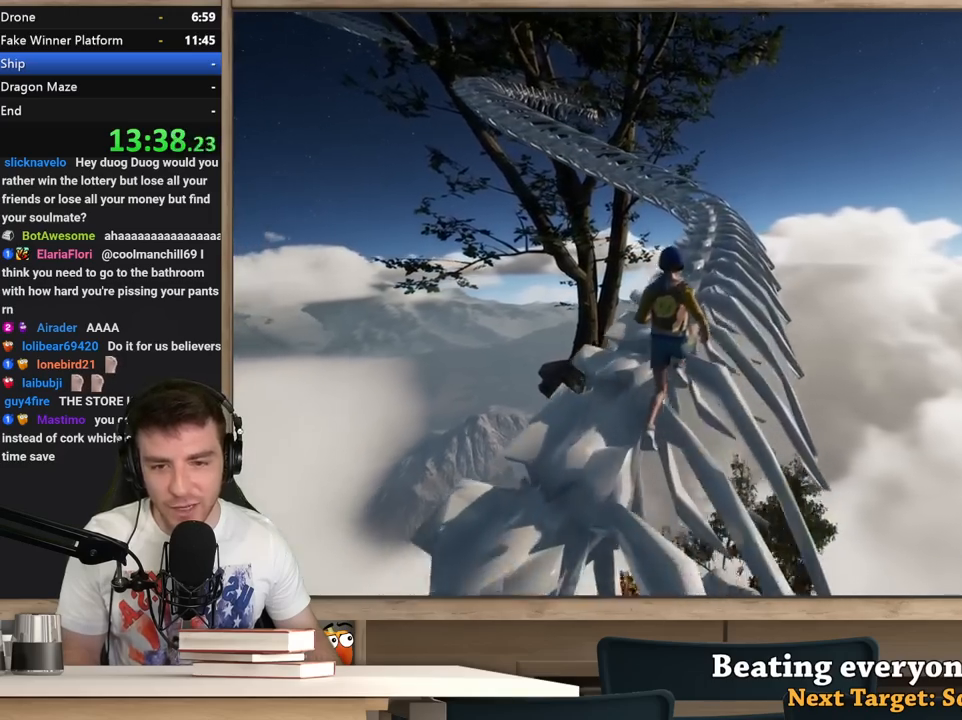
{"keys": ["w"], "mouse": [], "events": [[250, "shift", "up"]]}
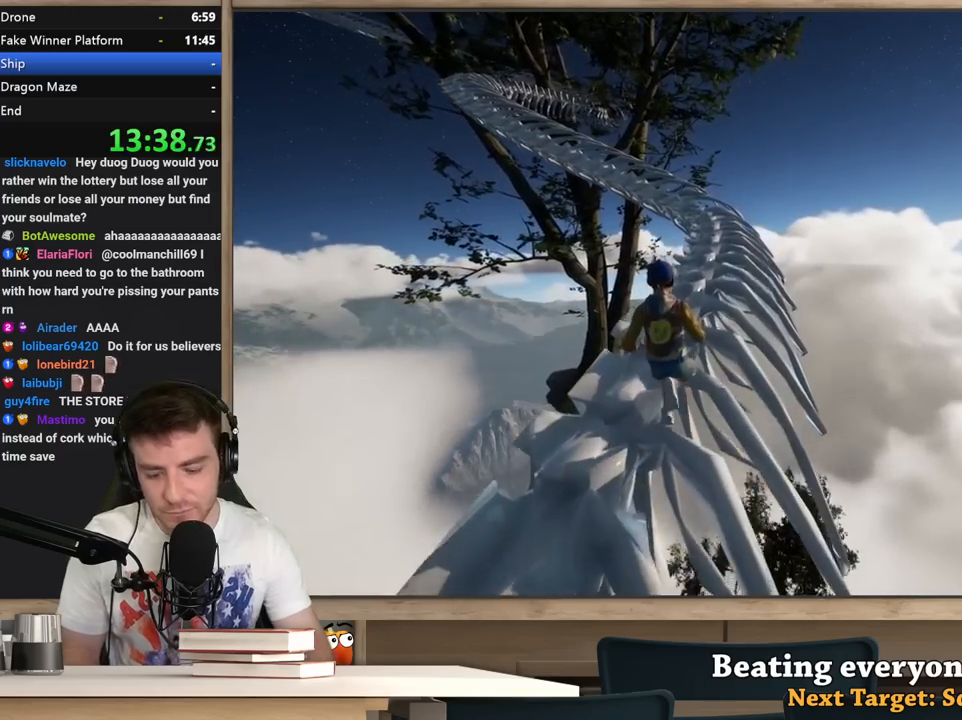
{"keys": ["w"], "mouse": [], "events": []}
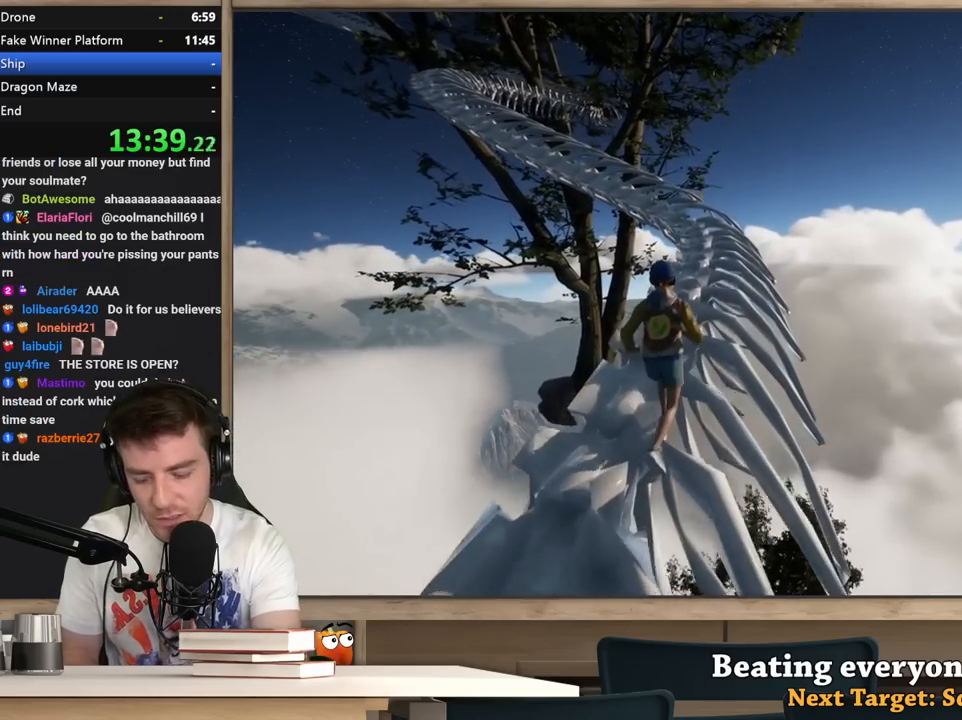
{"keys": ["w"], "mouse": [], "events": []}
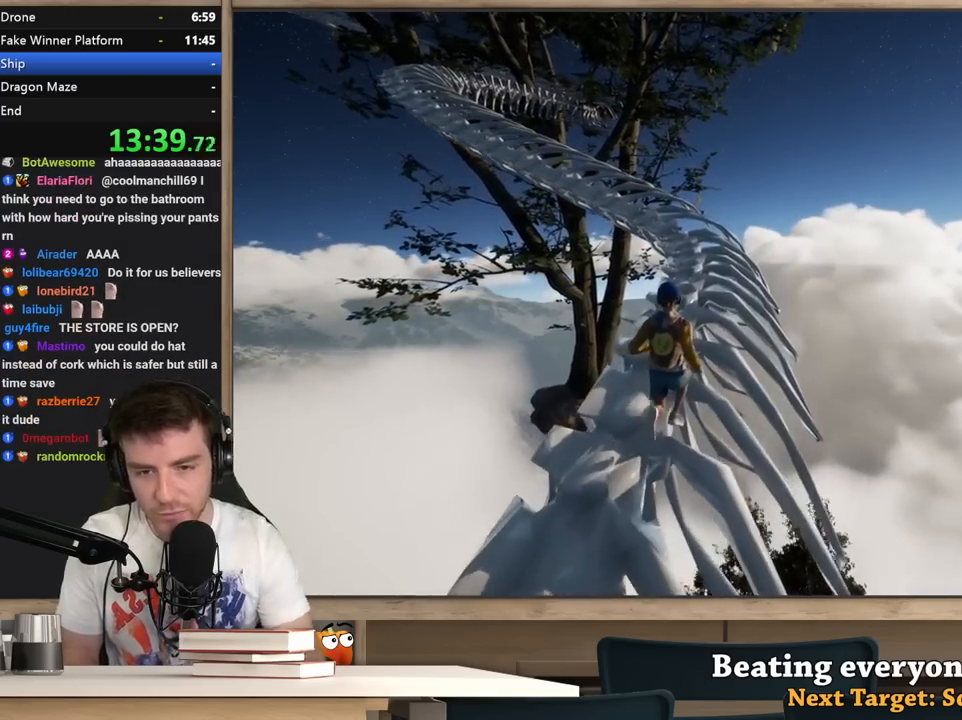
{"keys": ["shift", "w"], "mouse": [], "events": [[50, "shift", "down"]]}
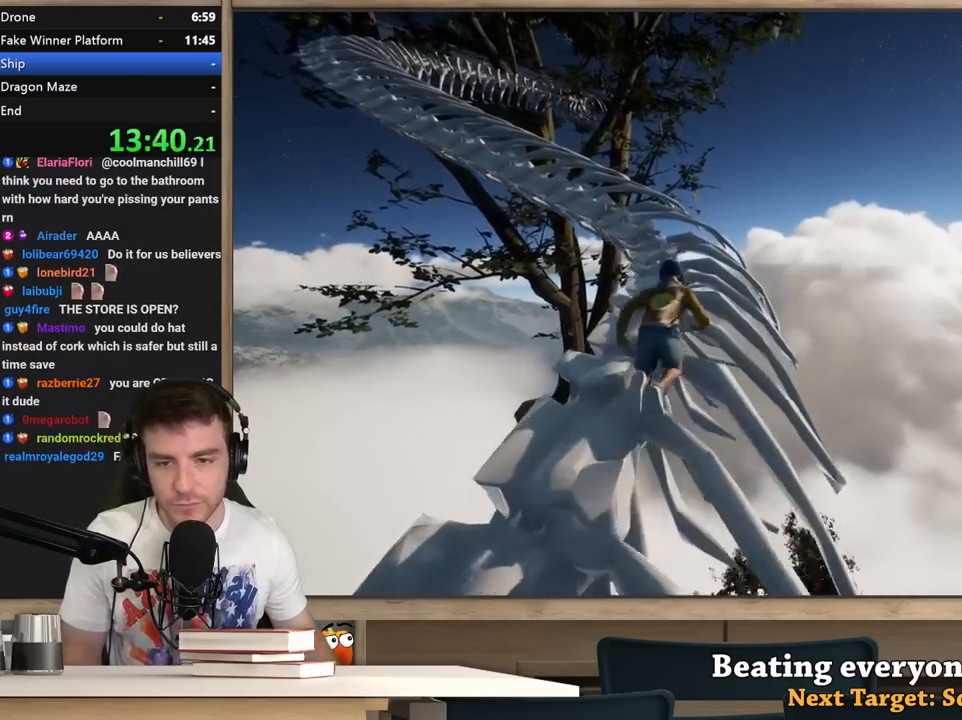
{"keys": ["shift", "w"], "mouse": [], "events": []}
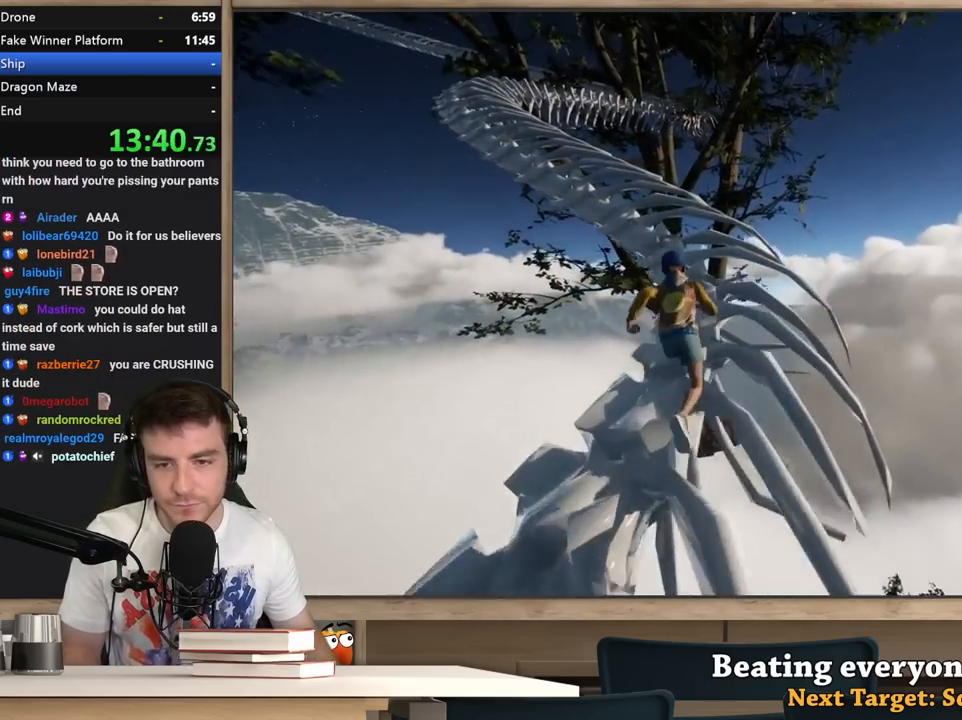
{"keys": ["shift", "w"], "mouse": [], "events": []}